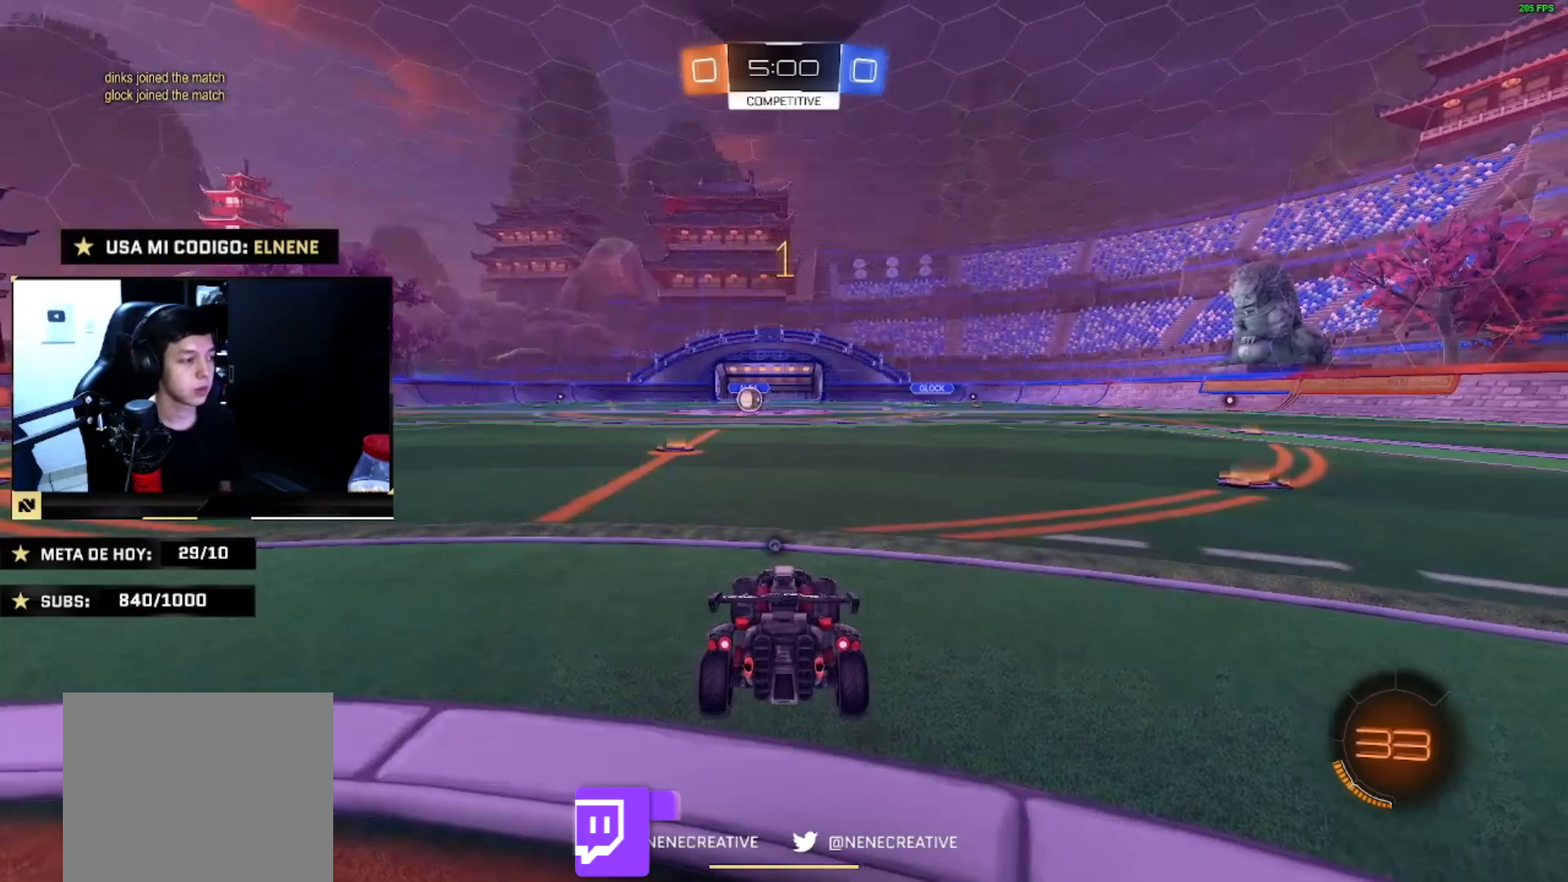
Gameplay with a controller (PlayStation layout); each line is a JSON object with the inputs held at the frame after it. "events" lists button and stick changes between this image and that frame as [ms after this image, input, new state], when the widget could be followed in between.
{"buttons": ["R2"], "left_stick": "center", "right_stick": "center", "events": [[266, "left_stick", "center"]]}
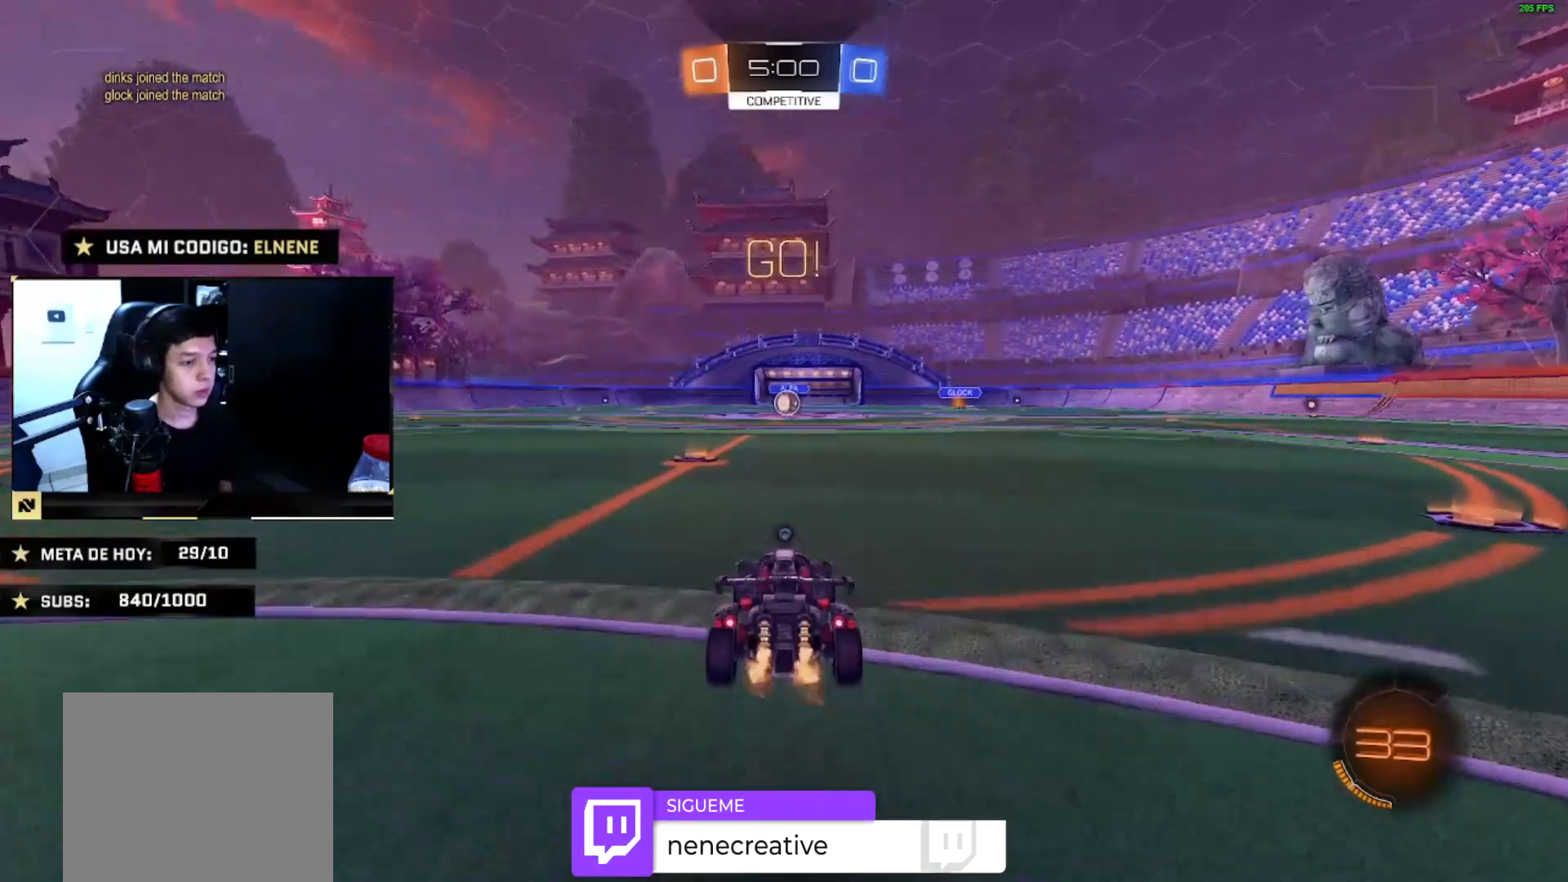
{"buttons": ["R2"], "left_stick": "center", "right_stick": "center", "events": [[300, "left_stick", "left"], [501, "left_stick", "center"]]}
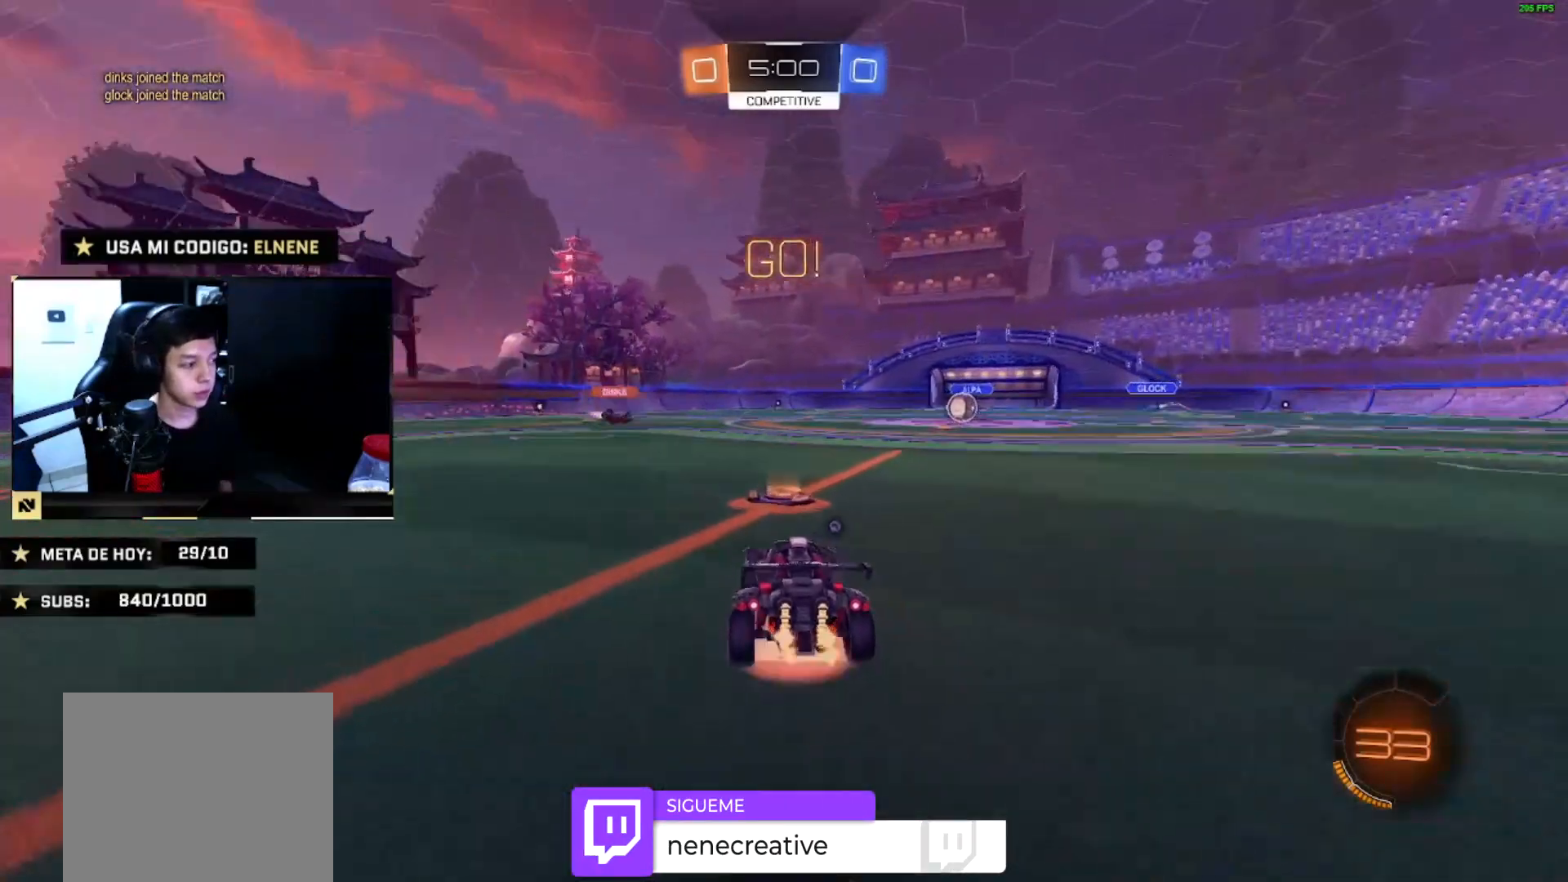
{"buttons": ["R2"], "left_stick": "center", "right_stick": "center", "events": [[66, "CROSS", "down"], [66, "L2", "down"], [66, "left_stick", "up-right"], [133, "CROSS", "up"], [200, "CROSS", "down"], [266, "CROSS", "up"], [367, "L2", "up"], [367, "left_stick", "center"]]}
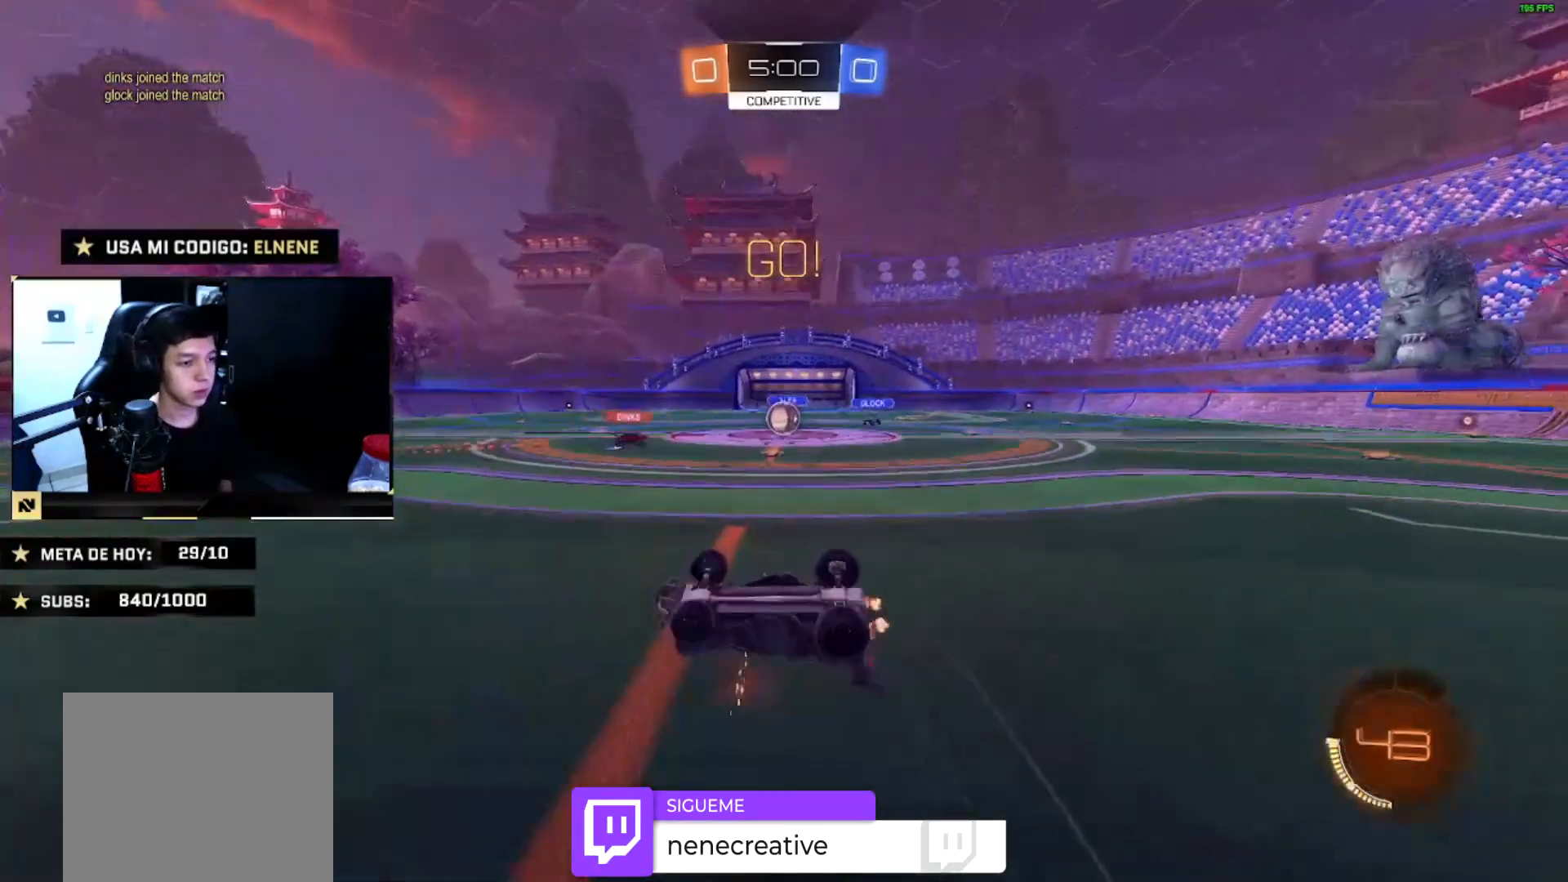
{"buttons": ["R2"], "left_stick": "up-right", "right_stick": "center", "events": [[367, "left_stick", "up-right"]]}